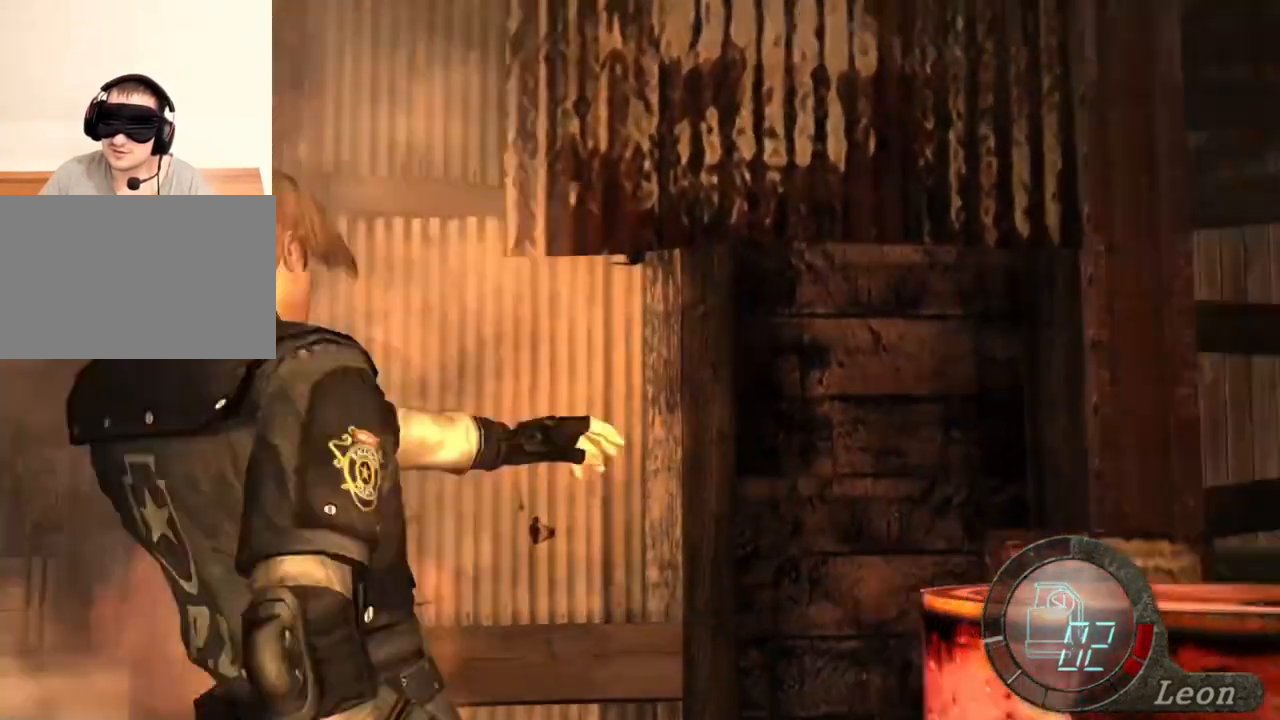
Gameplay with keyboard and mouse; each line is a JSON object with the keys and mouse buttons held at the frame after it. "events" lists presses ("down") and releases ("up") of "1", "2", "3", "4", "5", "a", "alt", "b", "c", "ctrl", "d", "e", "f", "g", "q", "r", "s", "shift", "space", "t", "tab", "tilde", "v", "w", "x", "z", "mouse_left", "mouse_wheel", "mouse_right", "mouse_mb4" and "mouse_mb5" between this image and that frame as [ms after this image, input, new state], when the widget could be followed in between. "mouse_left", "mouse_wheel", "mouse_right", "mouse_mb4", "mouse_mb5" = the "left", "wheel", "right", "mb4", "mb5" buttons of the "mouse" list. No other keys are recorded. "wheel" means that the mouse wheel is clicked or scrolled. Mouse movement is not recorded.
{"keys": ["e", "shift", "w"], "mouse": [], "events": [[34, "e", "up"], [100, "e", "down"], [200, "e", "up"], [234, "e", "down"], [400, "e", "up"], [434, "e", "down"]]}
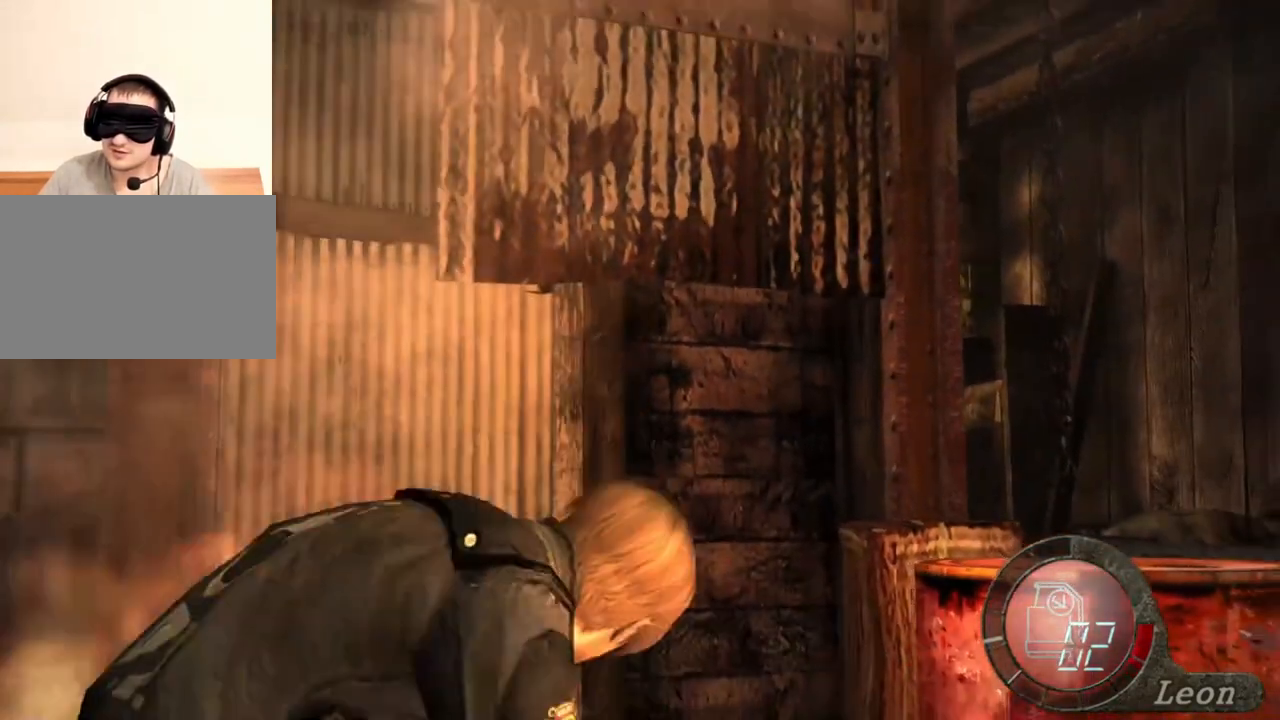
{"keys": ["e", "shift", "w"], "mouse": [], "events": [[34, "e", "up"], [134, "e", "down"], [267, "e", "up"], [300, "e", "down"], [434, "e", "up"], [500, "e", "down"]]}
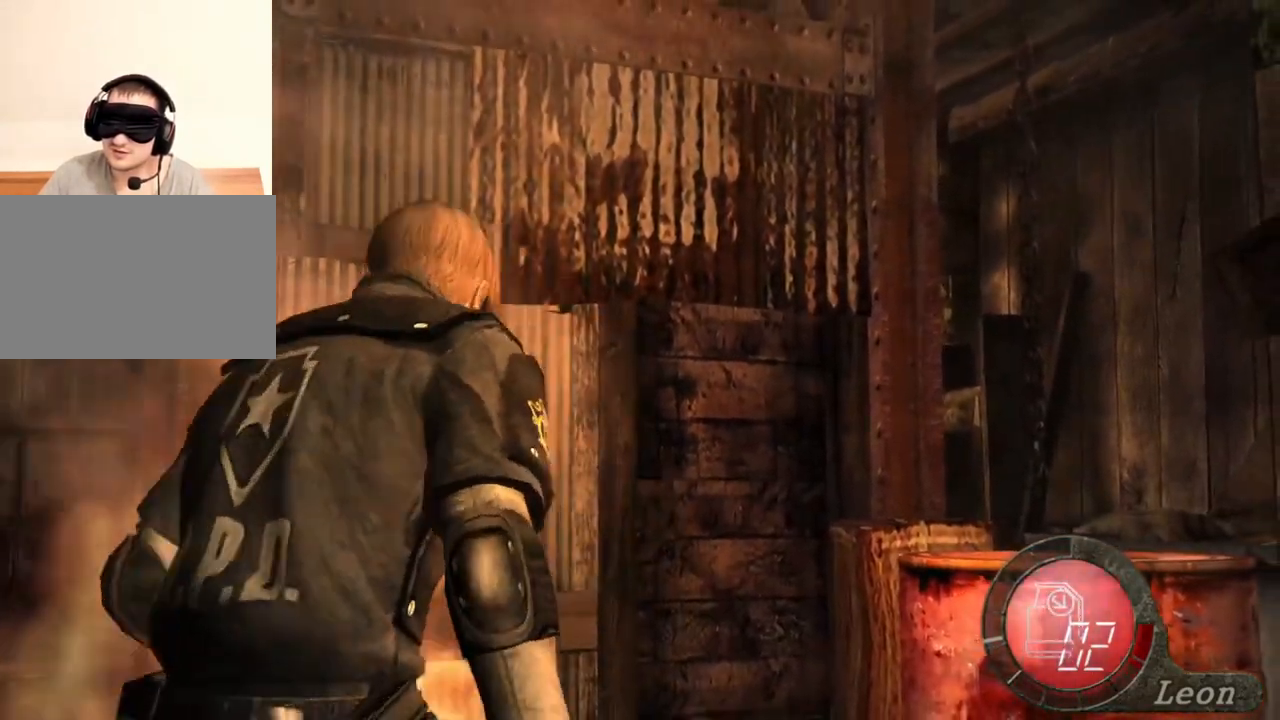
{"keys": ["e", "shift", "w"], "mouse": [], "events": [[100, "e", "up"], [134, "e", "down"], [234, "e", "up"], [267, "e", "down"], [400, "e", "up"], [467, "e", "down"]]}
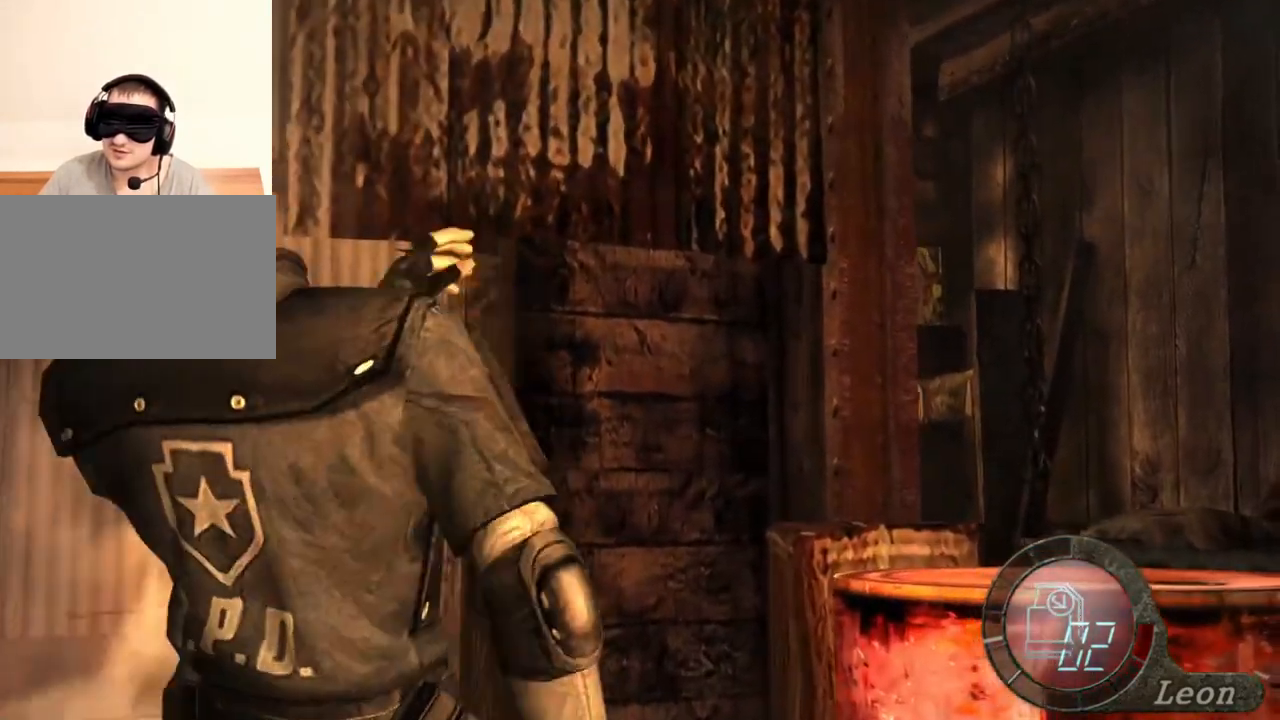
{"keys": ["e", "shift", "w"], "mouse": [], "events": [[67, "e", "up"], [100, "e", "down"], [234, "e", "up"], [467, "e", "down"]]}
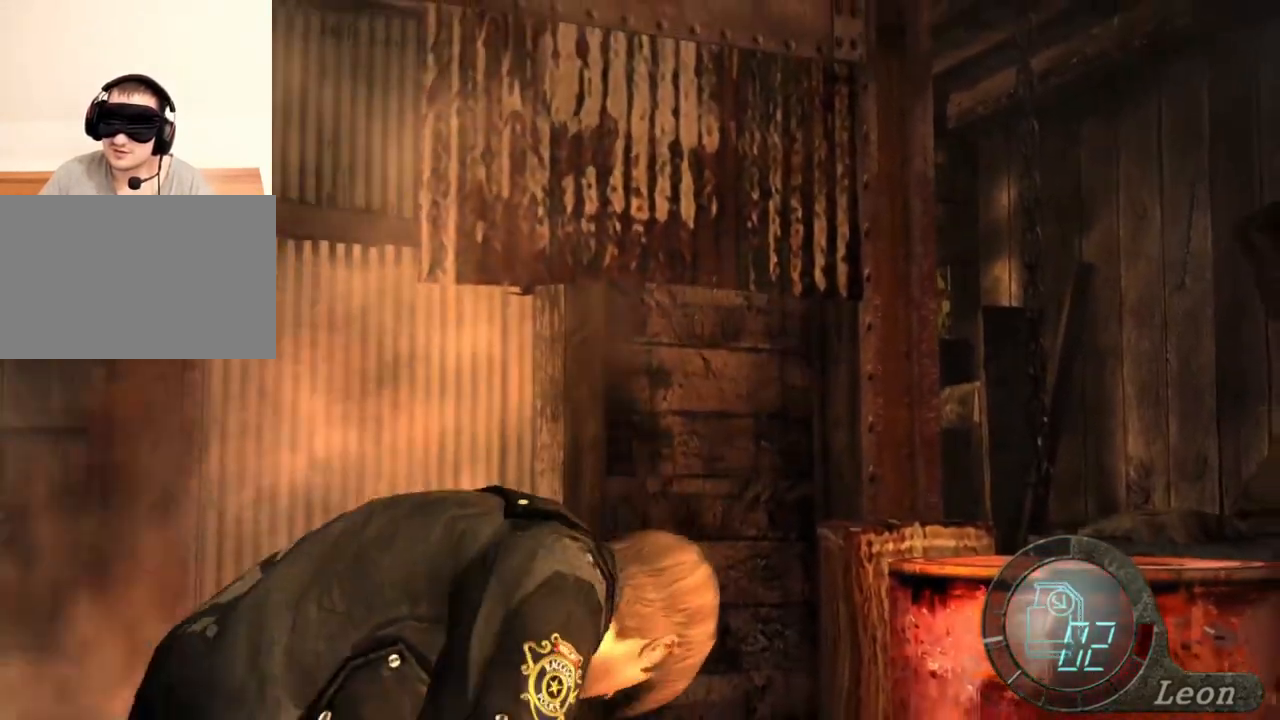
{"keys": [], "mouse": [], "events": [[67, "e", "up"], [234, "w", "up"], [267, "shift", "up"]]}
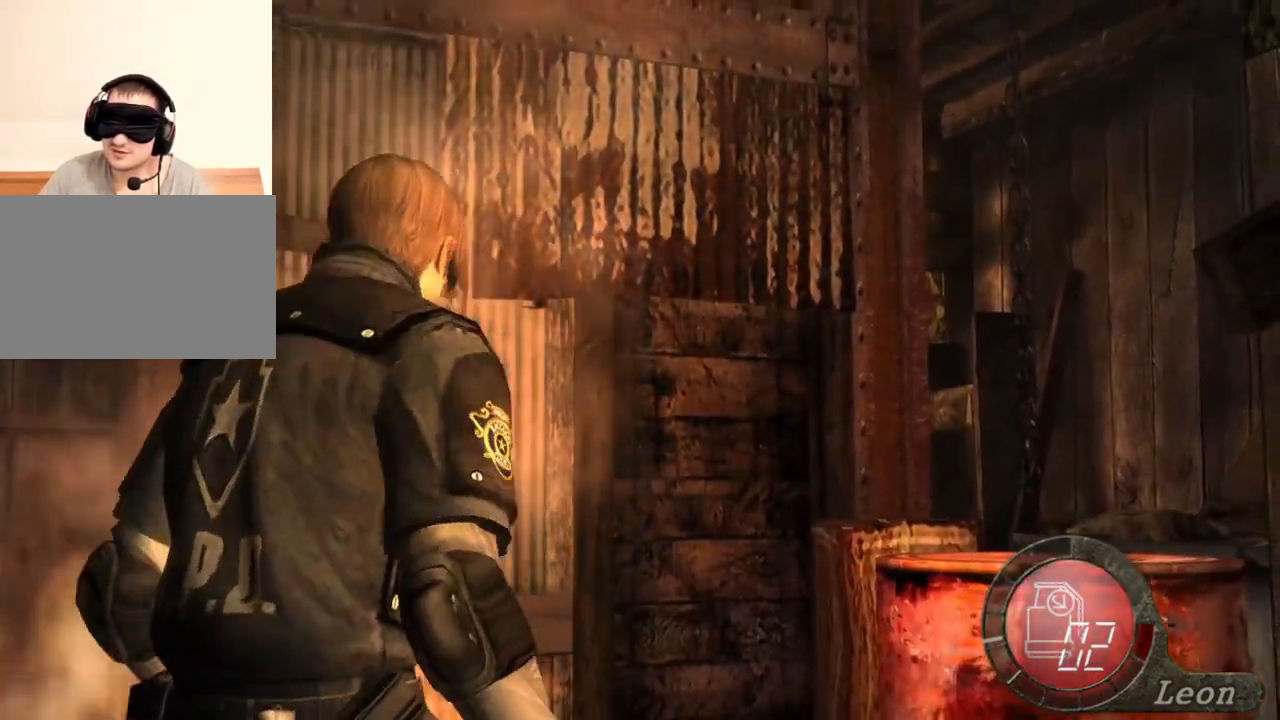
{"keys": ["shift", "w"], "mouse": [], "events": [[500, "shift", "down"], [500, "w", "down"]]}
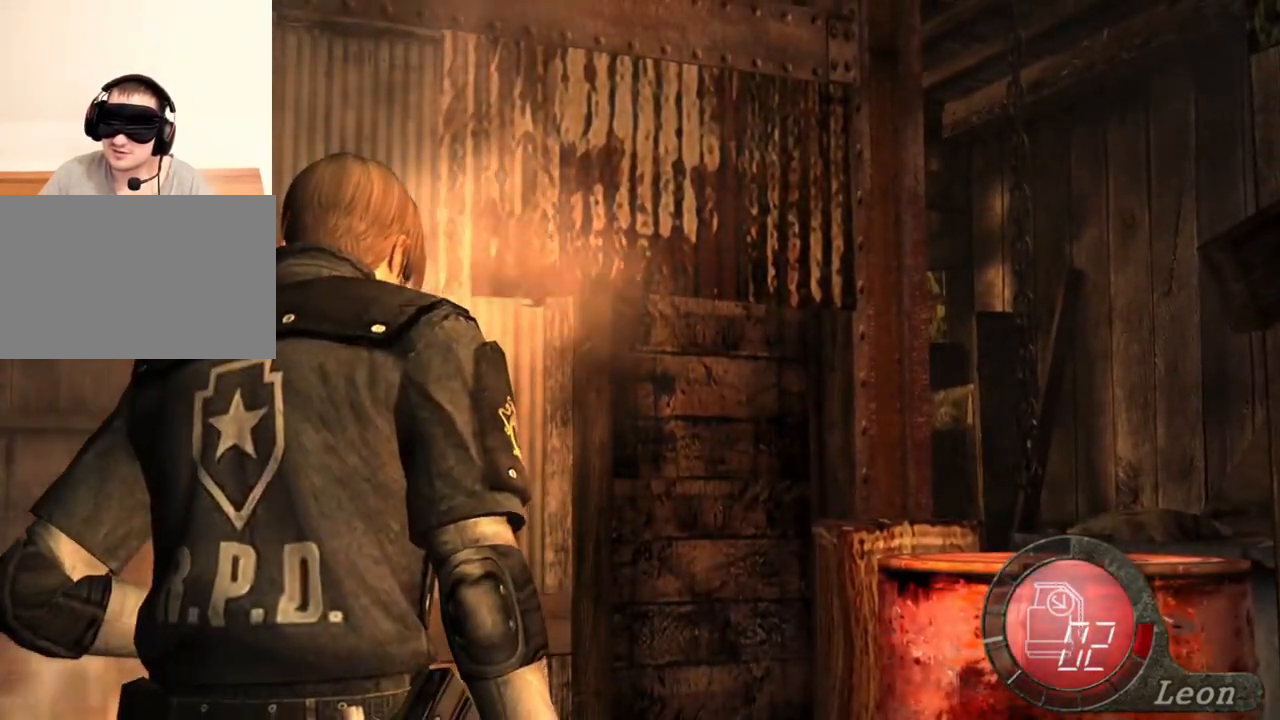
{"keys": ["s"], "mouse": [], "events": [[400, "w", "up"], [434, "shift", "up"], [467, "s", "down"]]}
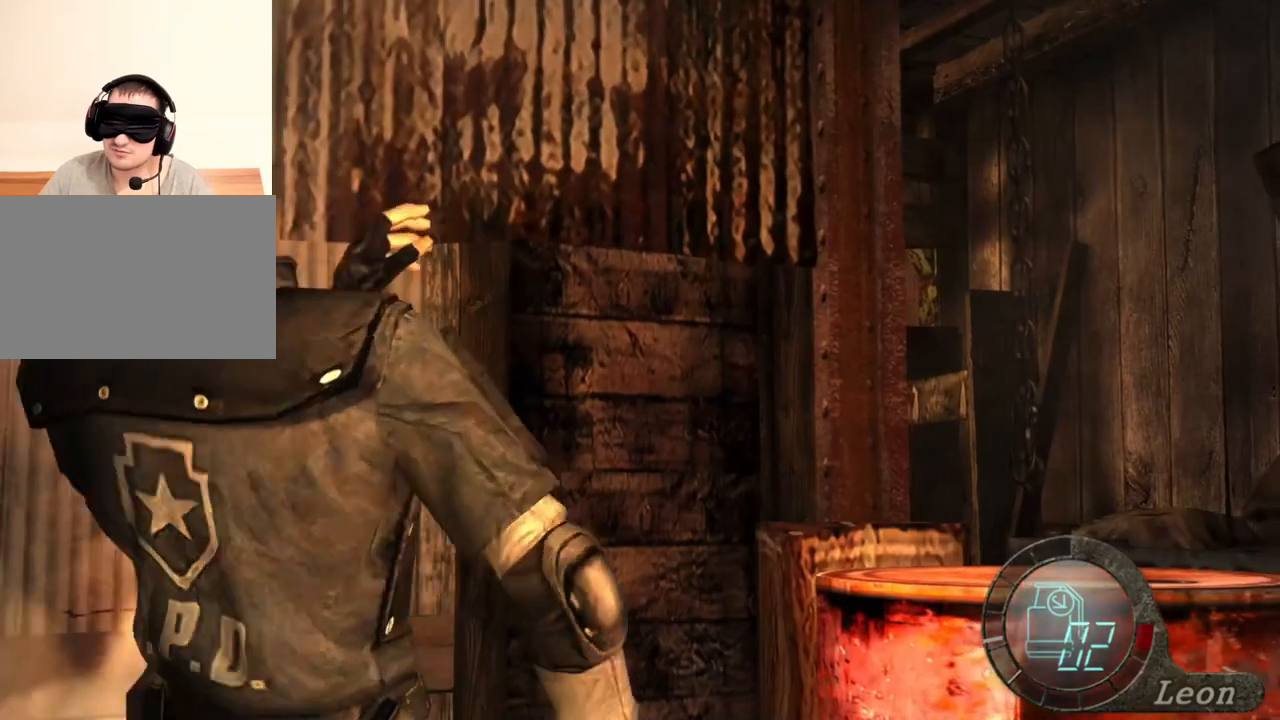
{"keys": [], "mouse": [], "events": [[234, "s", "up"]]}
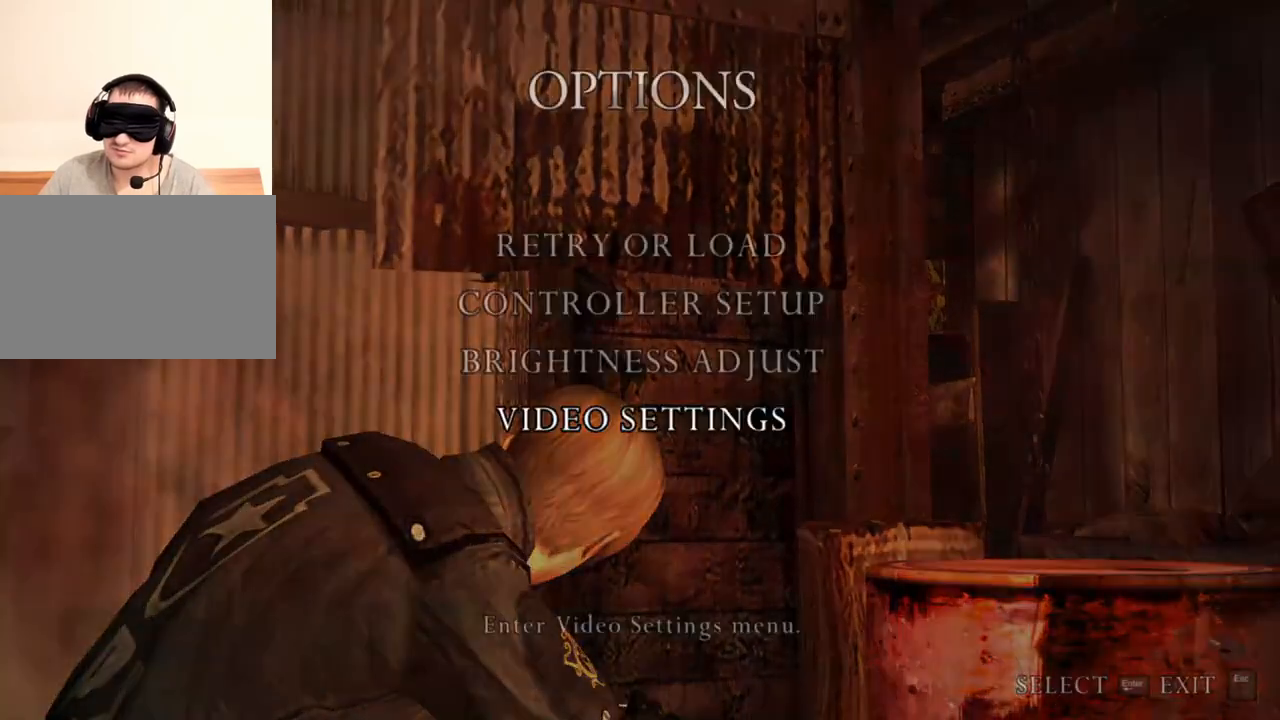
{"keys": [], "mouse": [], "events": []}
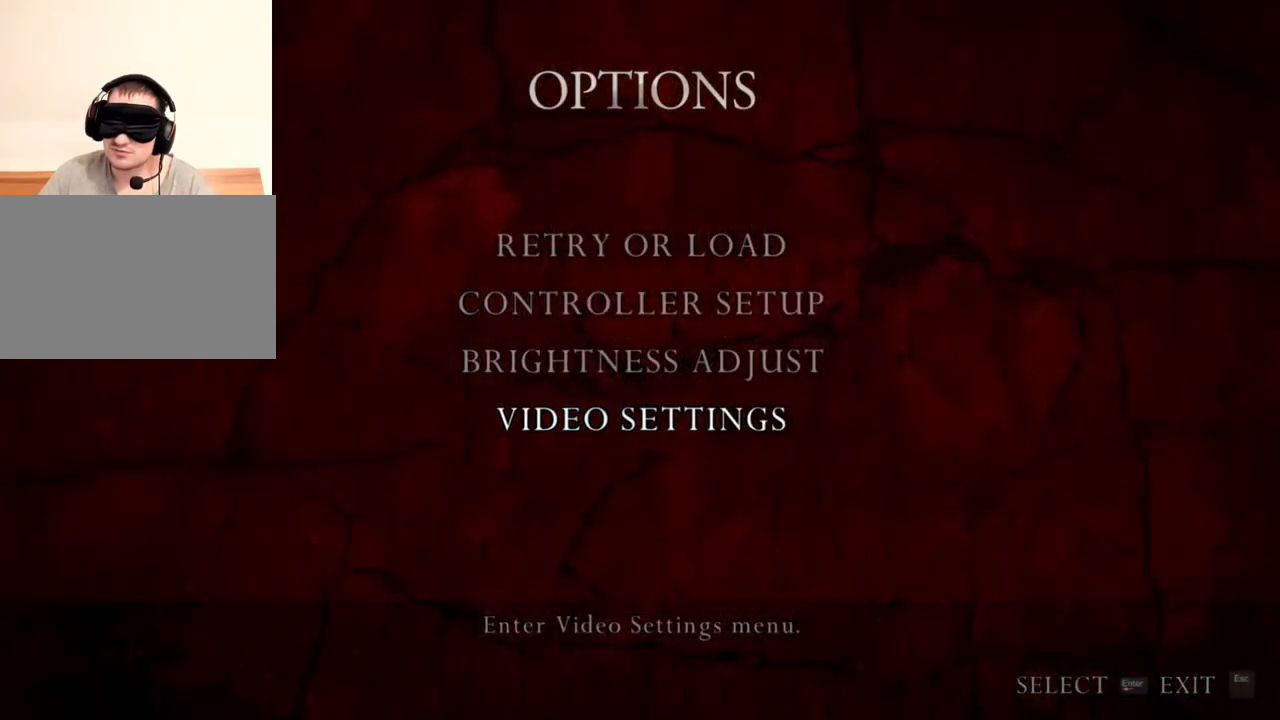
{"keys": [], "mouse": [], "events": []}
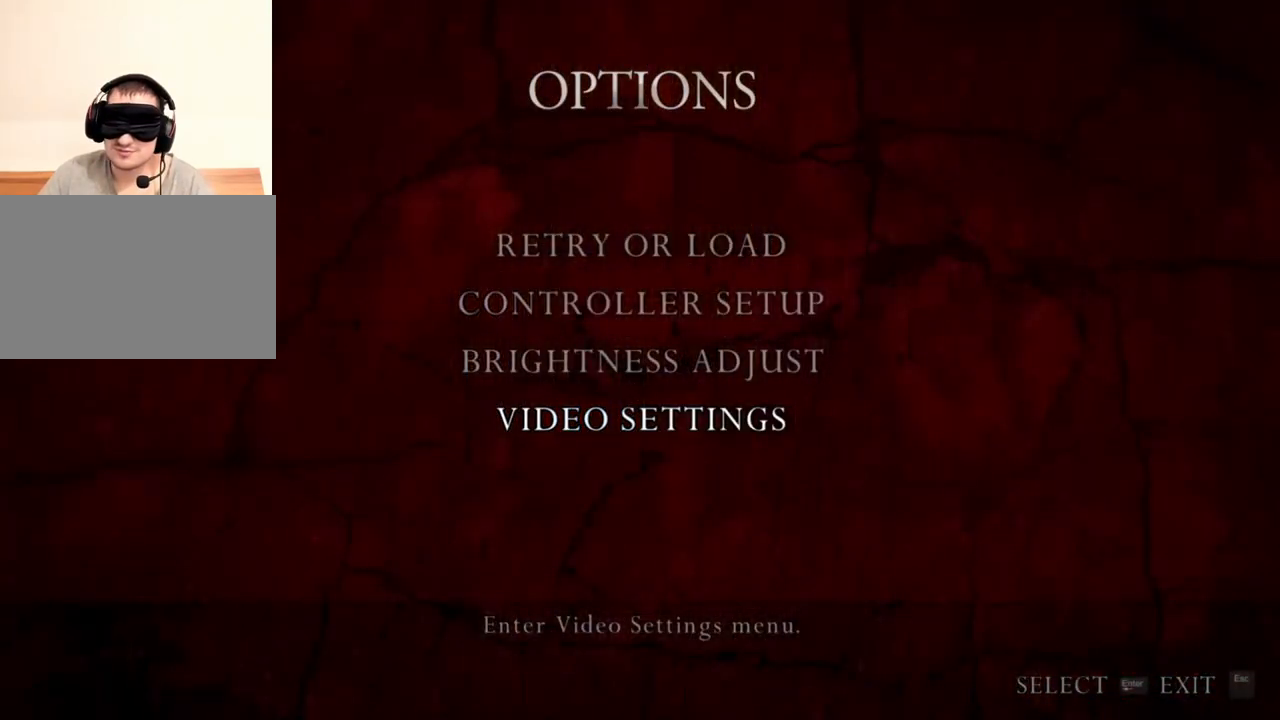
{"keys": [], "mouse": [], "events": []}
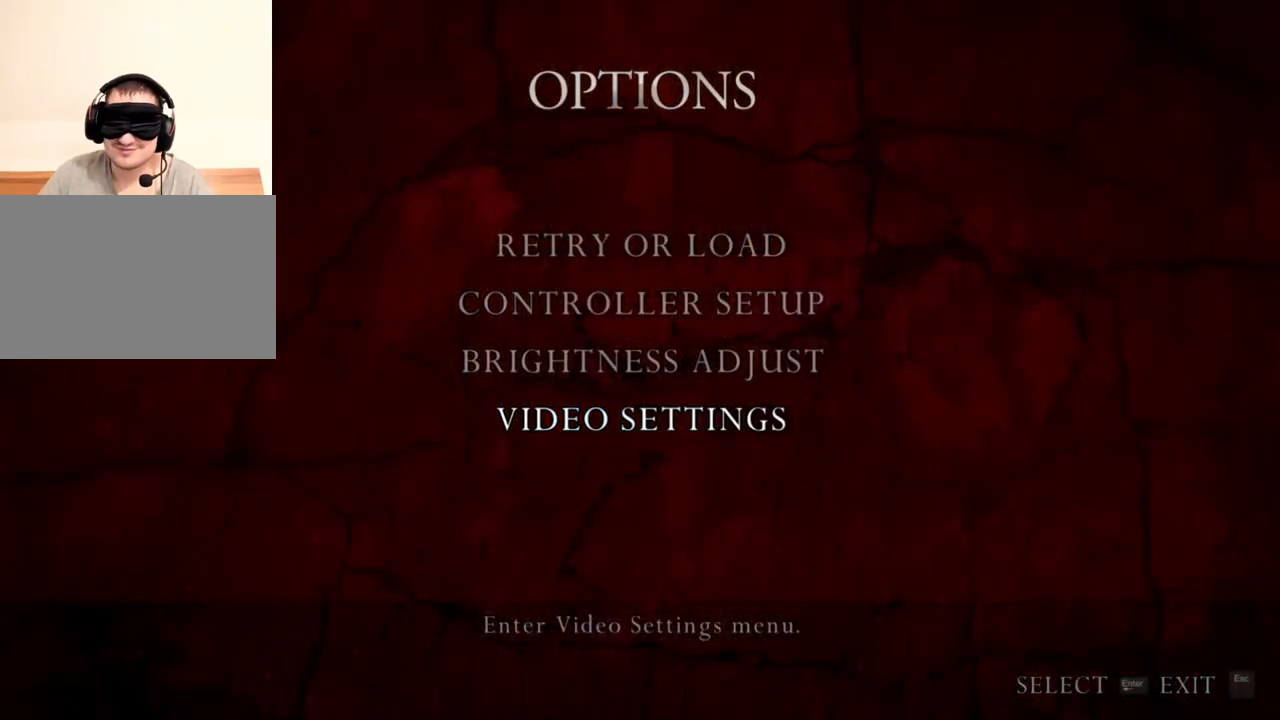
{"keys": [], "mouse": [], "events": []}
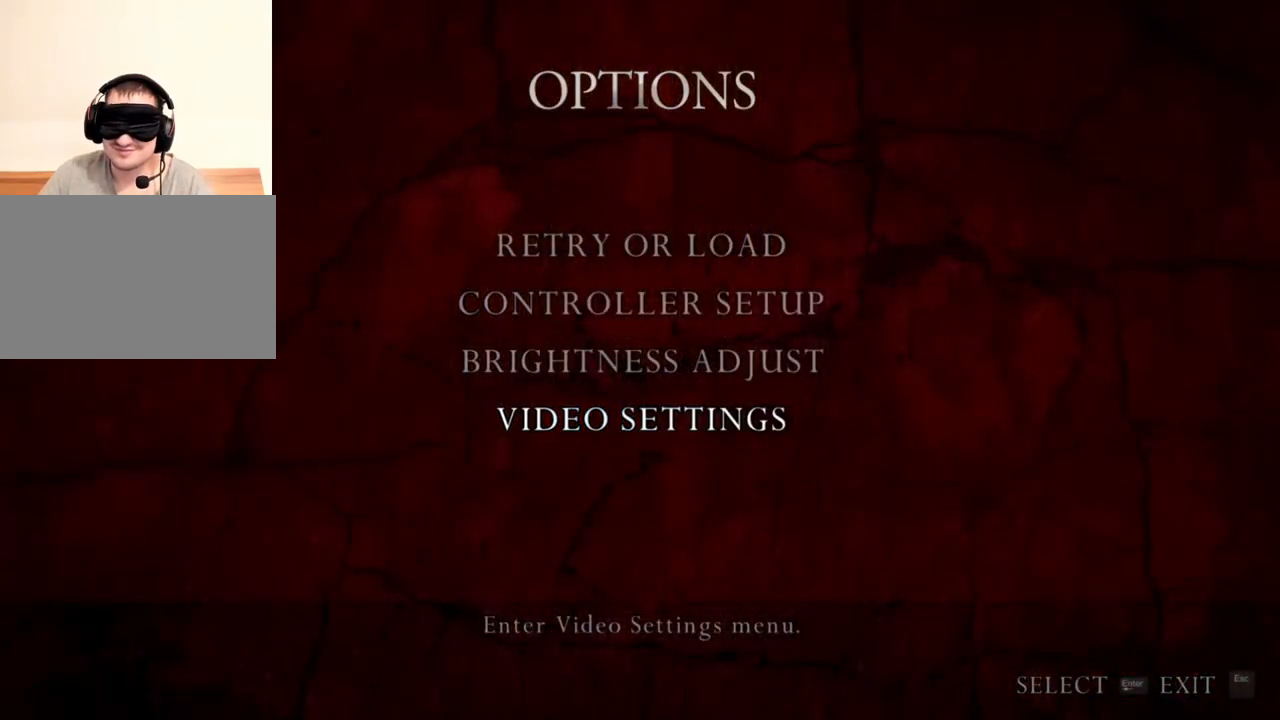
{"keys": [], "mouse": [], "events": []}
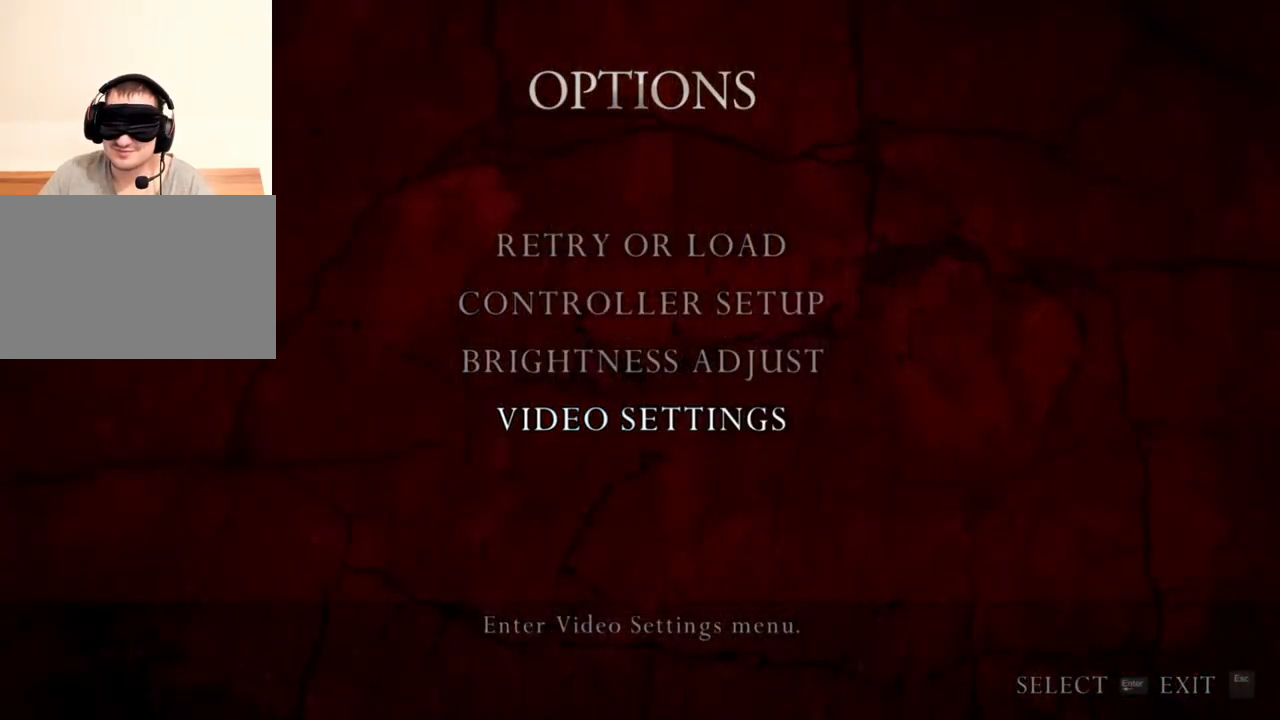
{"keys": [], "mouse": [], "events": []}
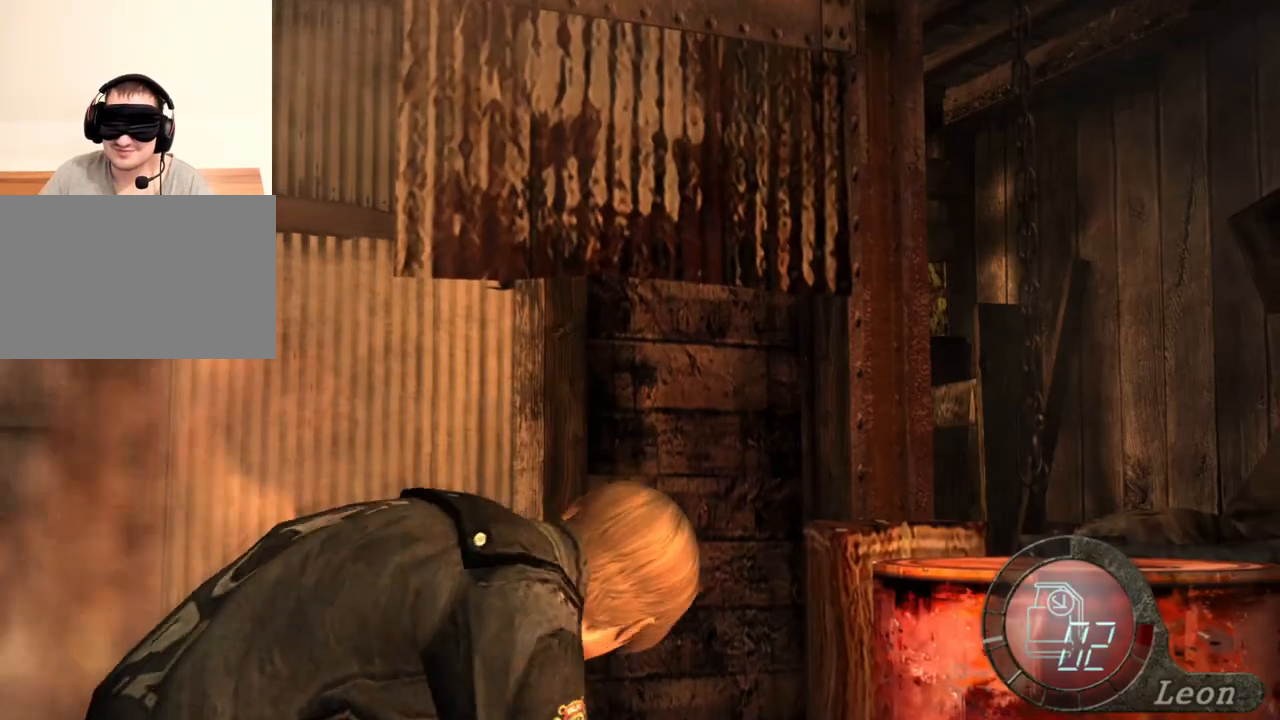
{"keys": ["a"], "mouse": [], "events": [[267, "a", "down"], [400, "a", "up"], [467, "a", "down"]]}
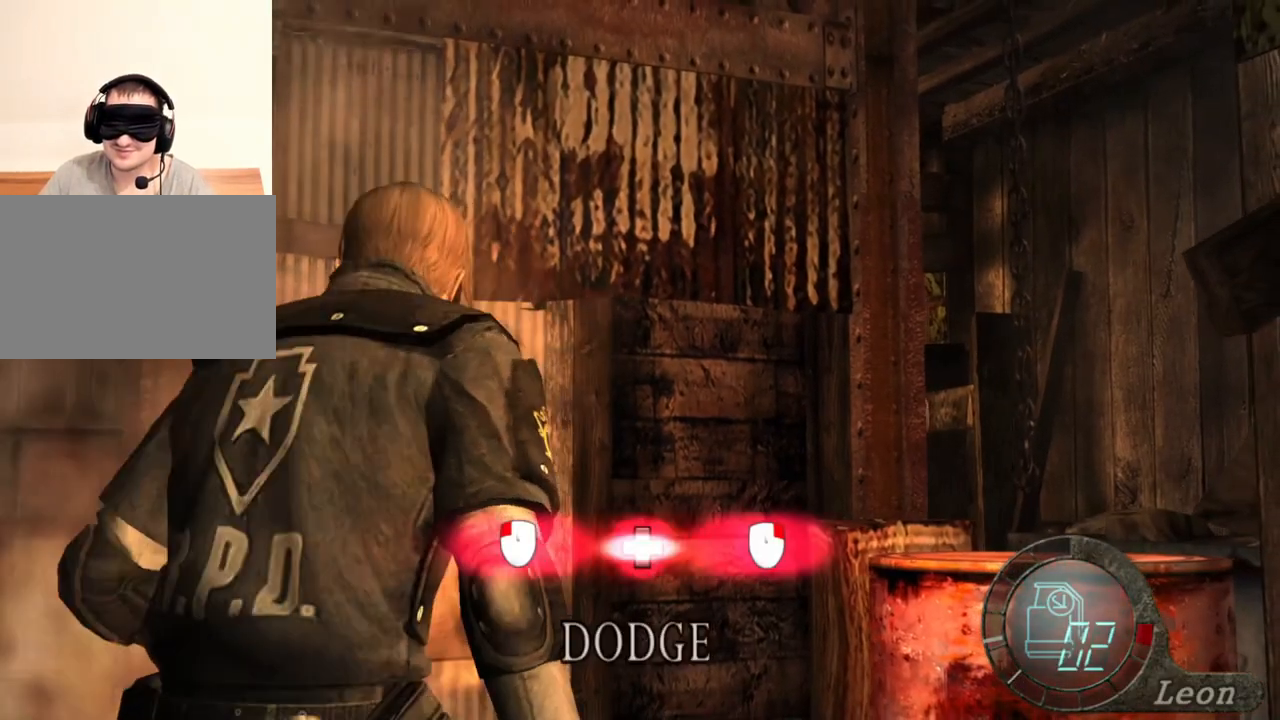
{"keys": ["s"], "mouse": [], "events": [[67, "a", "up"], [100, "a", "down"], [200, "a", "up"], [267, "a", "down"], [434, "a", "up"], [500, "s", "down"]]}
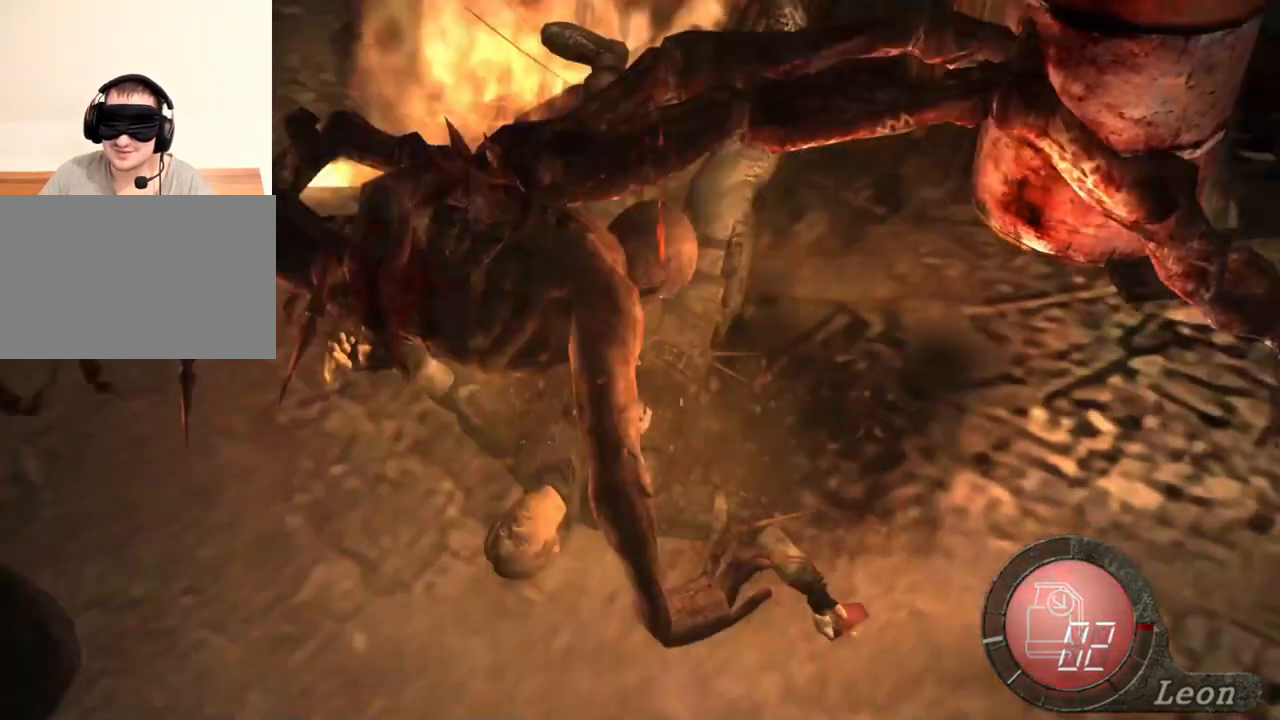
{"keys": ["s"], "mouse": [], "events": []}
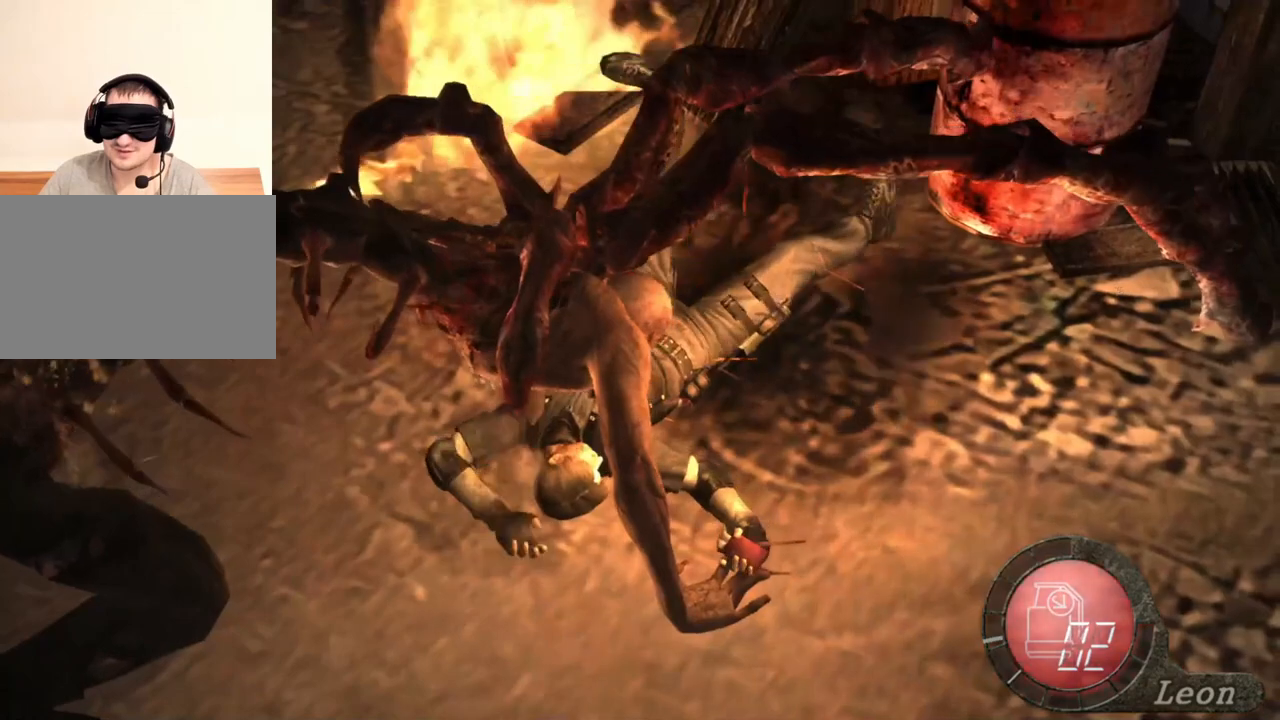
{"keys": [], "mouse": [], "events": [[134, "s", "up"]]}
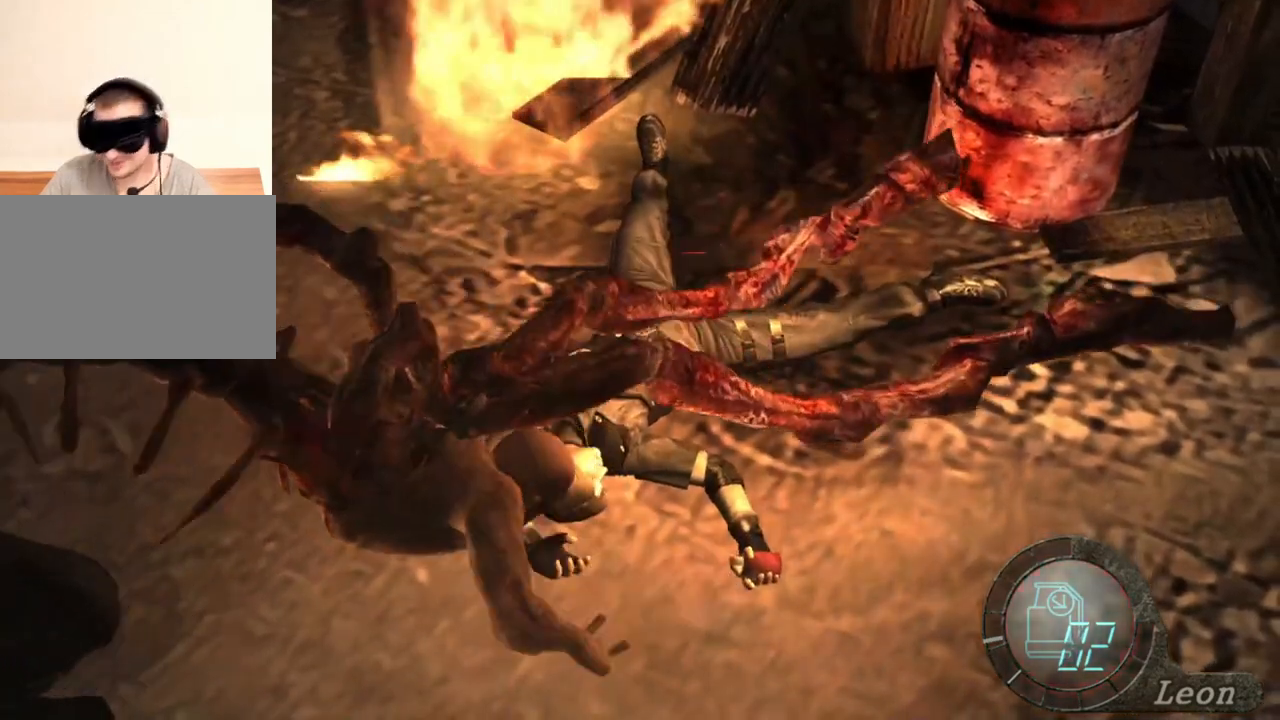
{"keys": [], "mouse": [], "events": []}
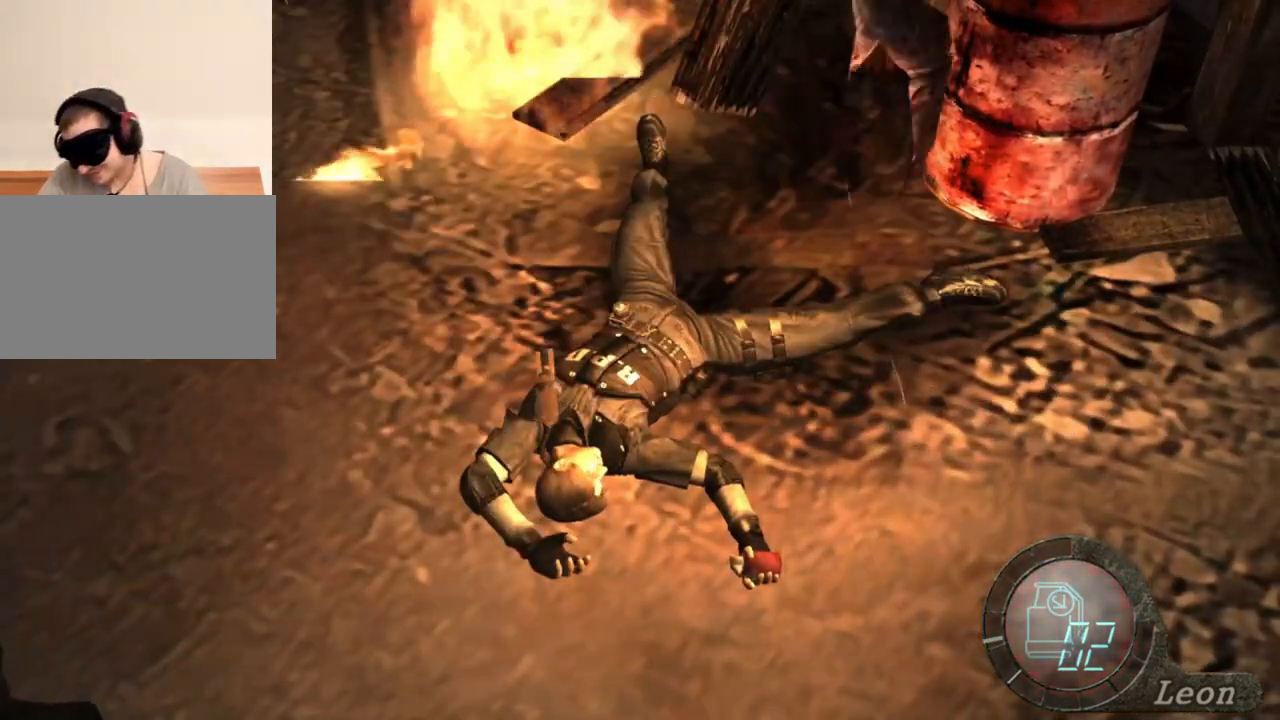
{"keys": [], "mouse": [], "events": []}
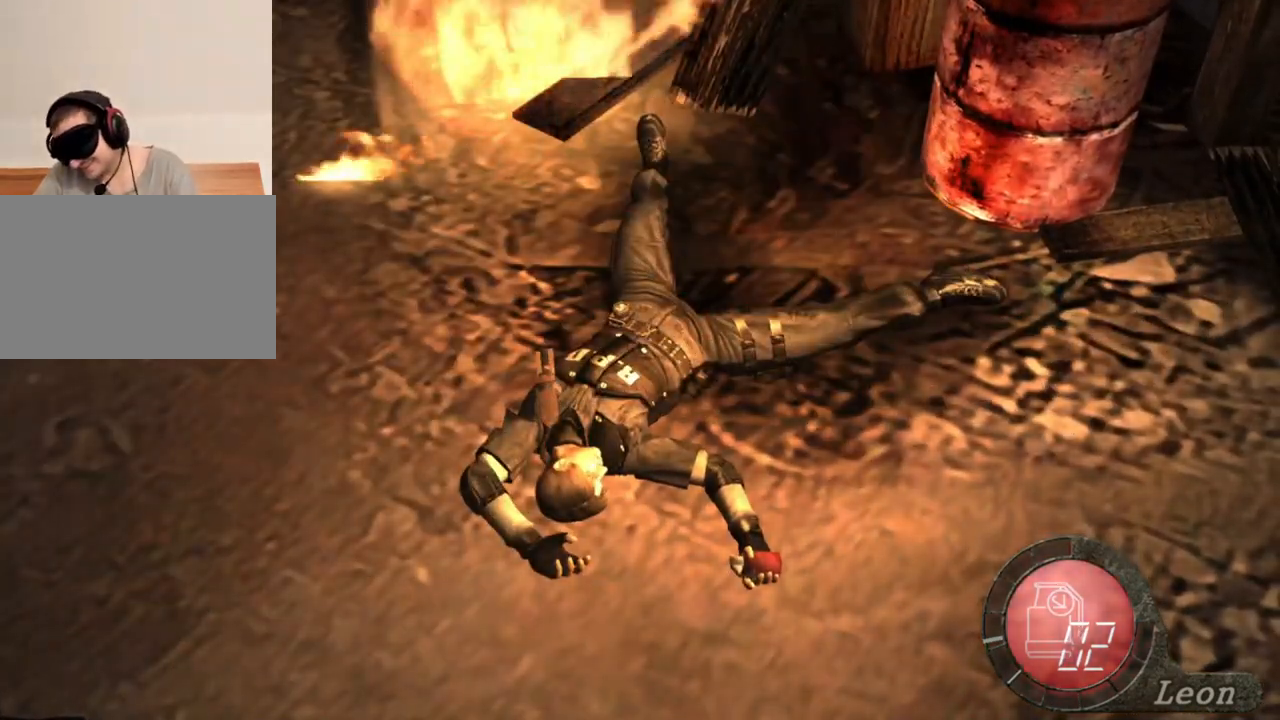
{"keys": [], "mouse": [], "events": []}
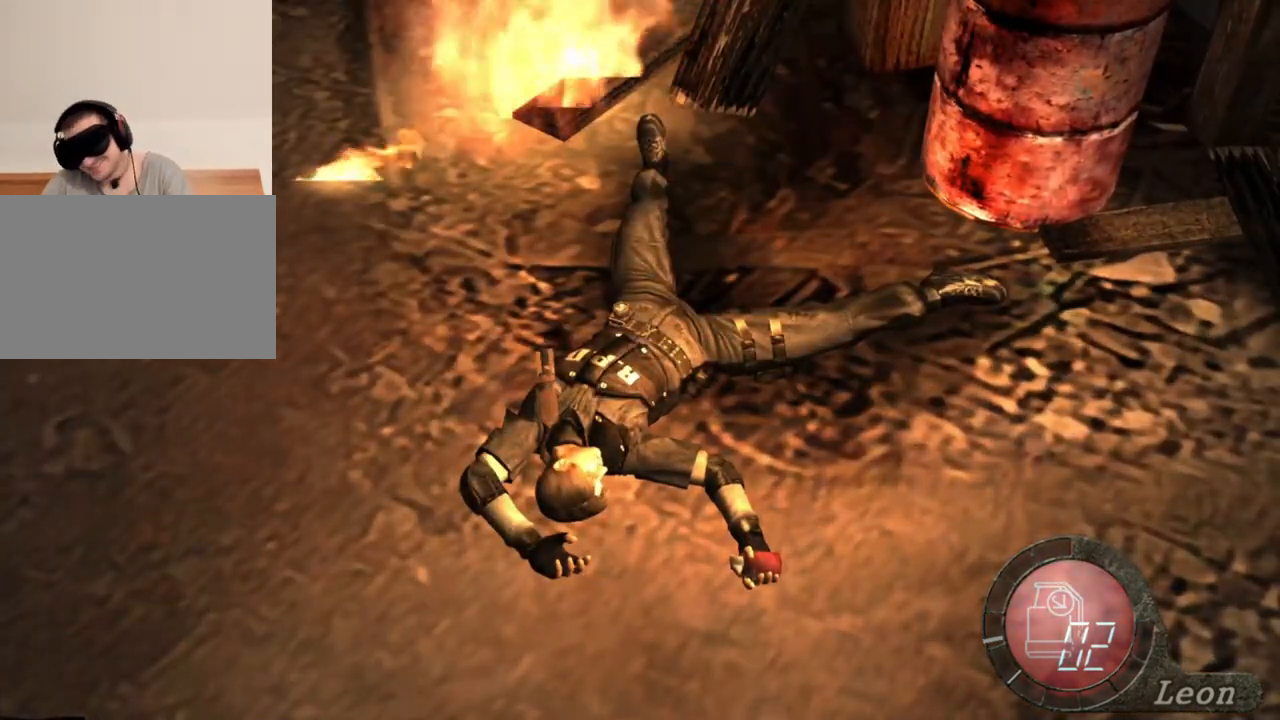
{"keys": [], "mouse": [], "events": []}
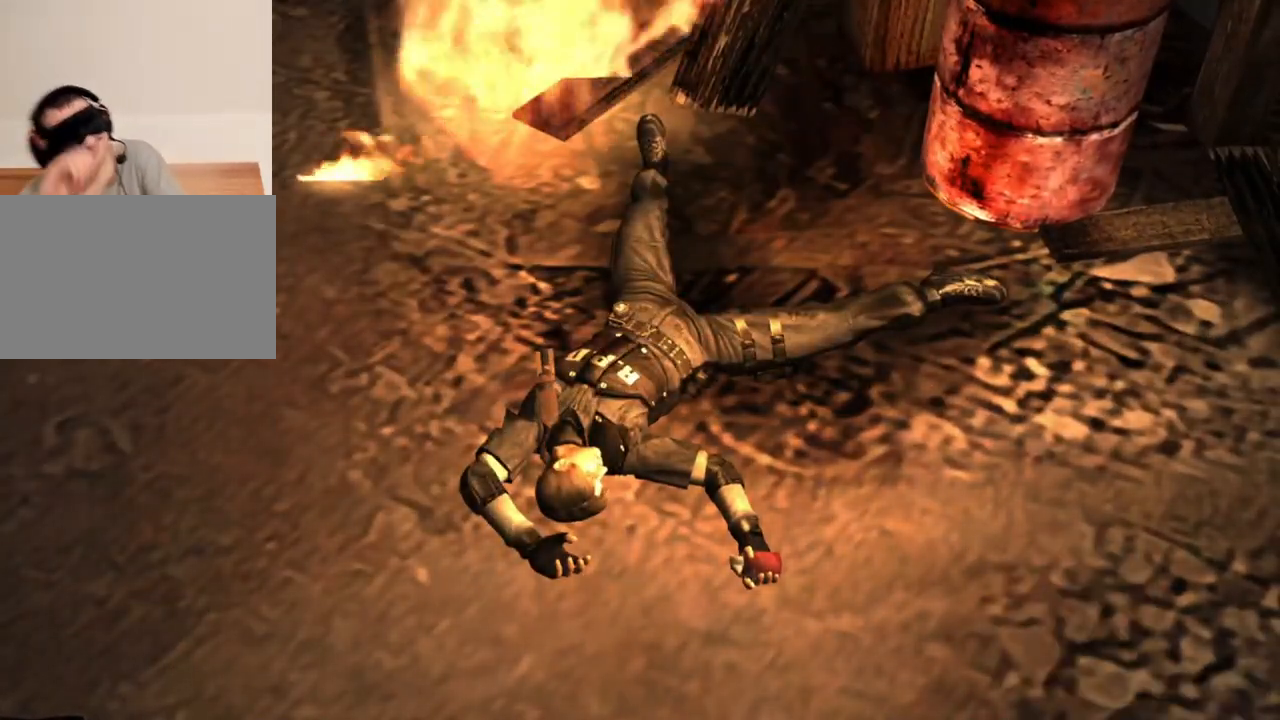
{"keys": [], "mouse": [], "events": []}
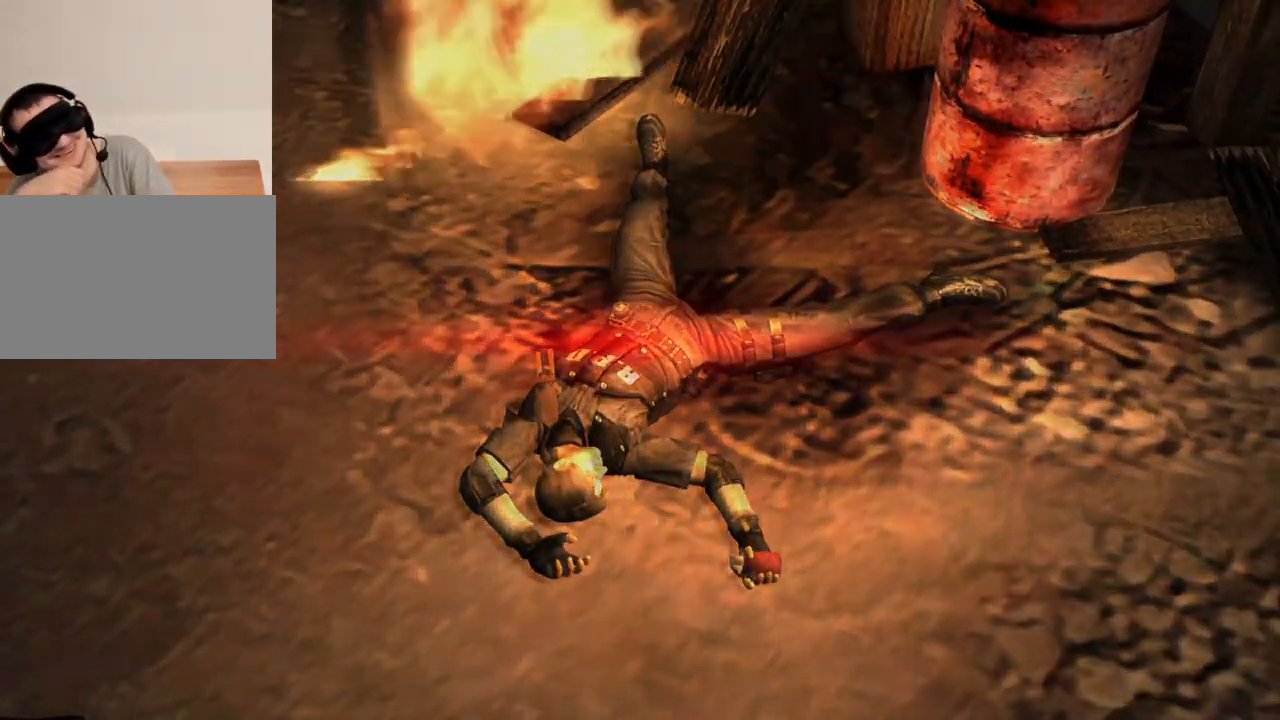
{"keys": [], "mouse": [], "events": []}
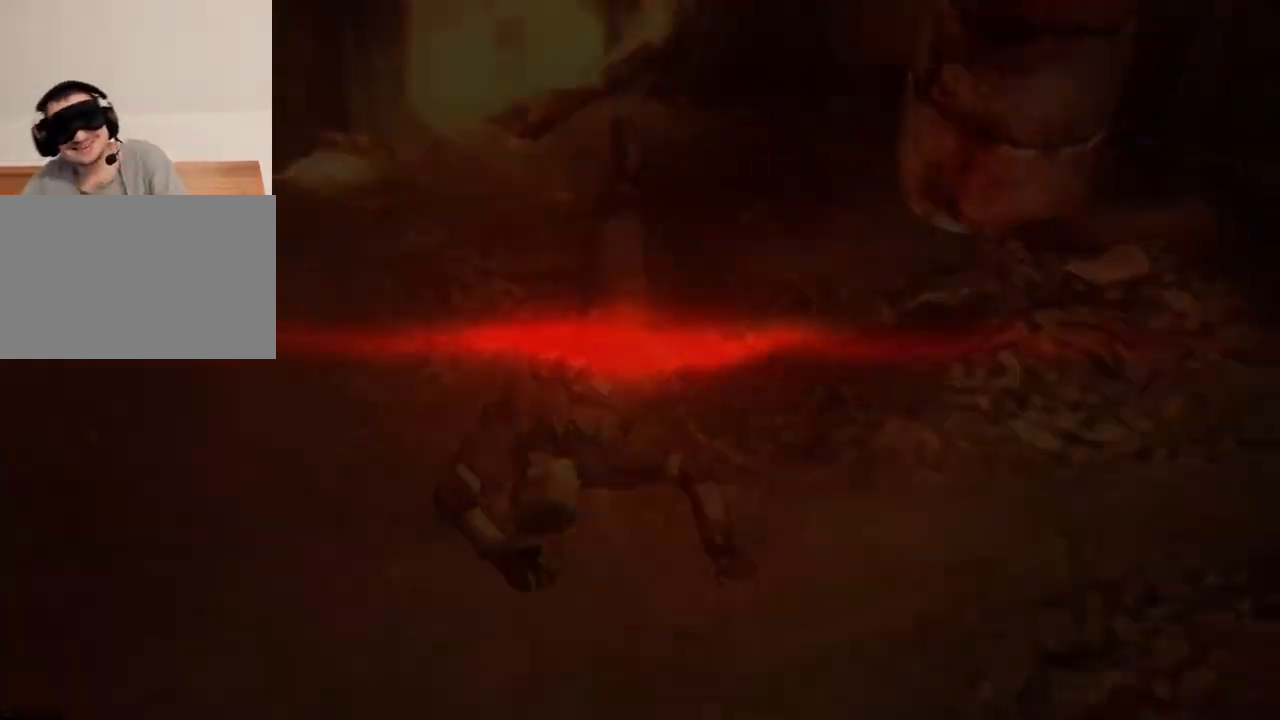
{"keys": [], "mouse": [], "events": [[200, "mouse_left", "down"], [234, "mouse_left", "up"], [334, "mouse_left", "down"], [400, "mouse_left", "up"]]}
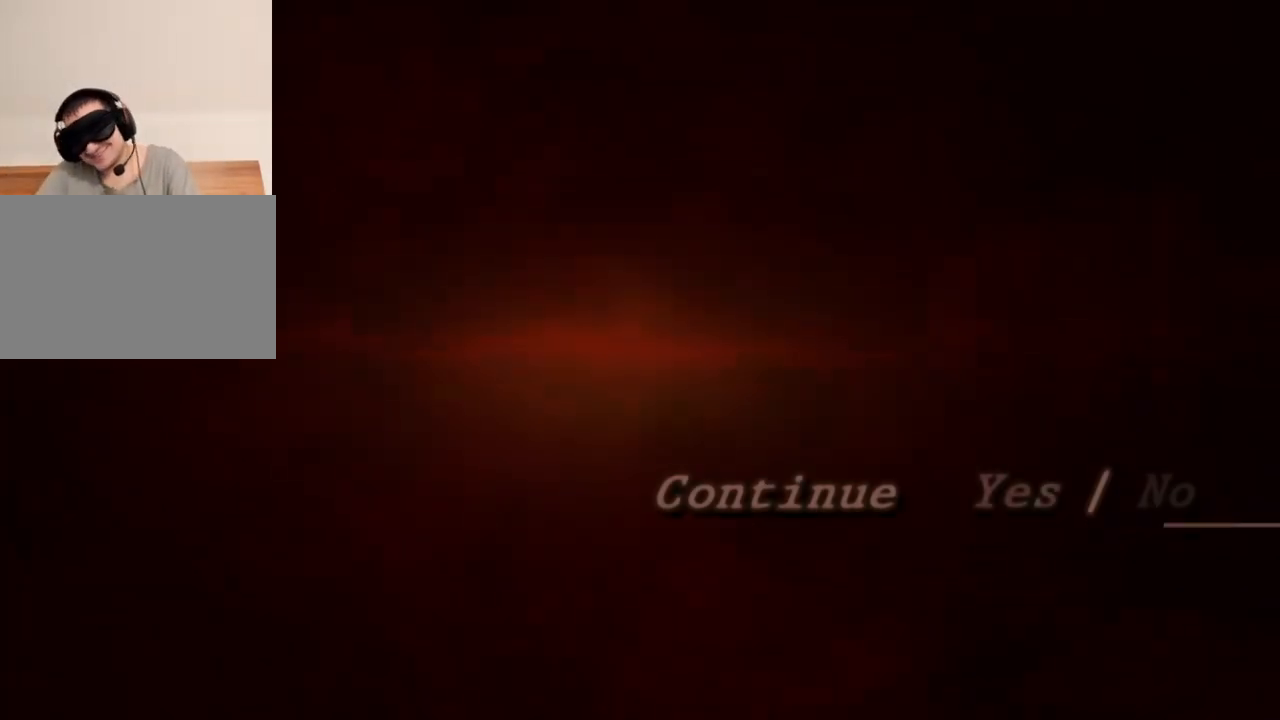
{"keys": [], "mouse": ["left"], "events": [[34, "mouse_left", "down"], [134, "mouse_left", "up"], [200, "mouse_left", "down"], [267, "mouse_left", "up"], [500, "mouse_left", "down"]]}
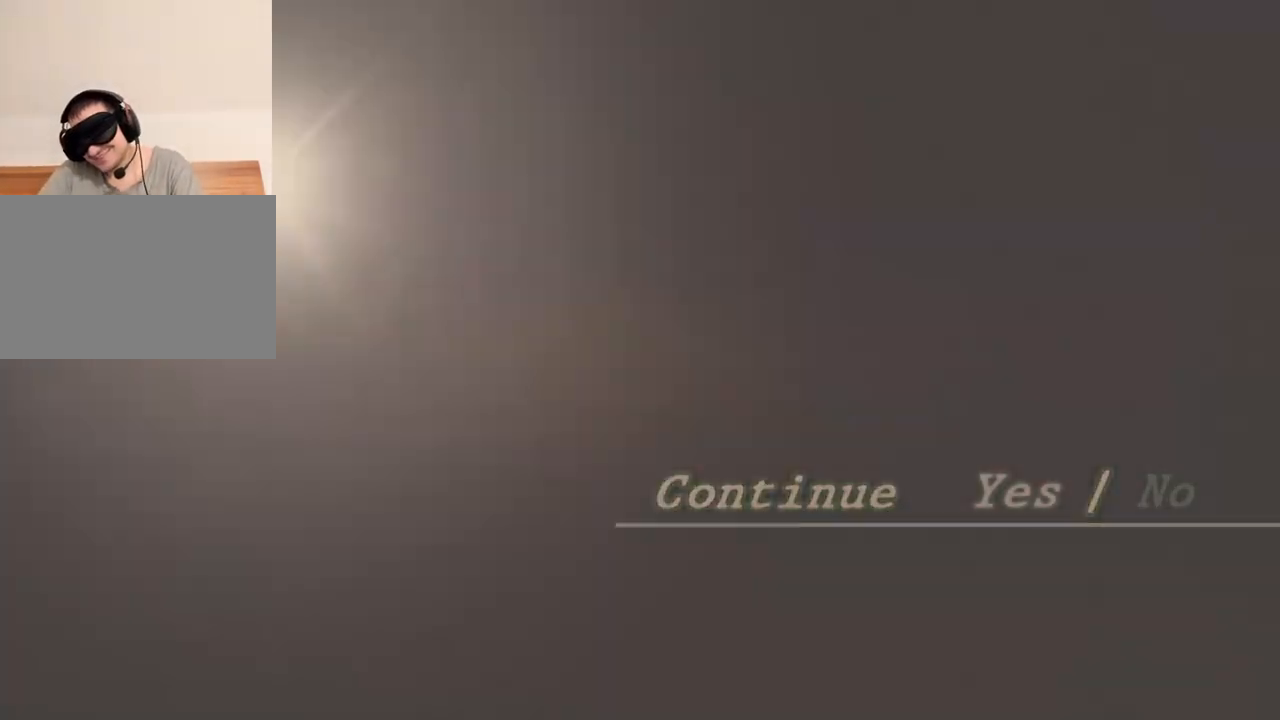
{"keys": [], "mouse": [], "events": [[34, "mouse_left", "up"]]}